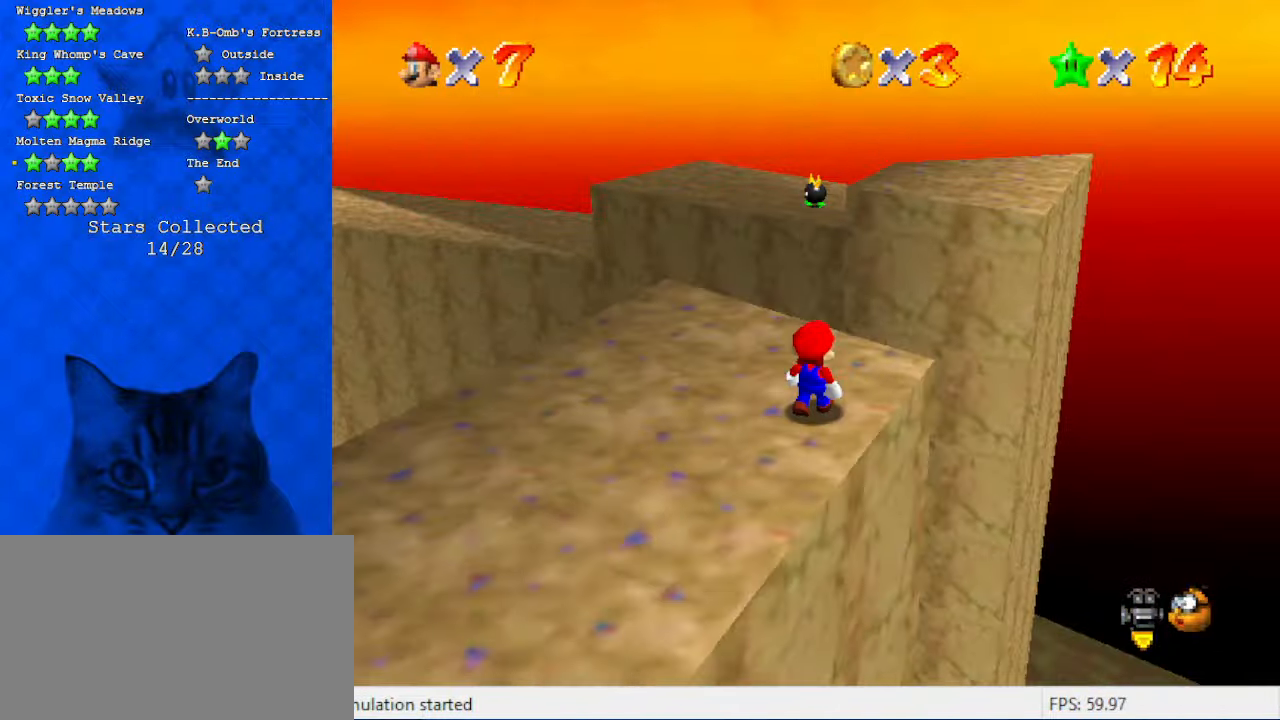
Gameplay with keyboard; each line is a JSON object with the keys held at the frame after it. "events" lists presses ("down") and releases ("up") of "a", "c", "ctrl", "d", "down", "left", "return", "right", "s", "shift", "up", "w", "x" and "y" between this image and that frame as [ms after this image, input, new state], when the widget could be followed in between. No other keys are recorded. Mouse input is not recorded.
{"keys": ["down", "left"], "events": [[34, "up", "up"], [134, "d", "up"], [234, "shift", "down"], [267, "down", "down"], [434, "left", "down"], [434, "shift", "up"]]}
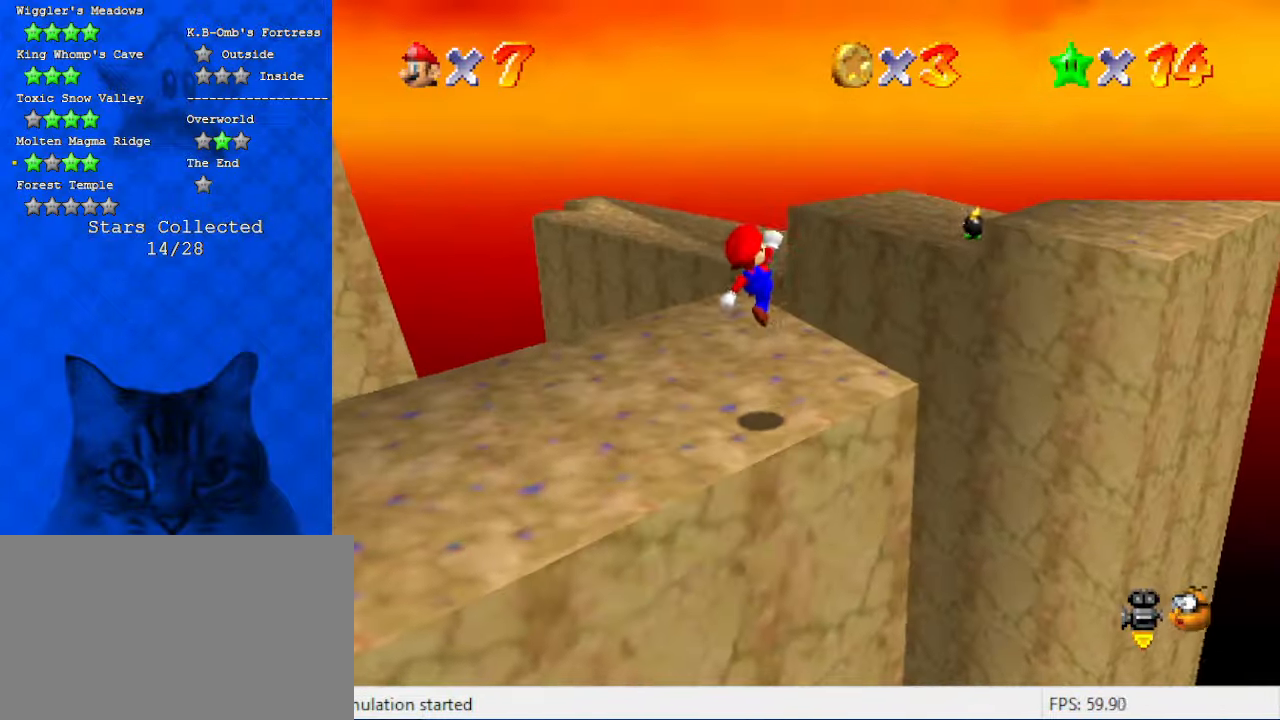
{"keys": [], "events": [[334, "left", "up"], [400, "down", "up"]]}
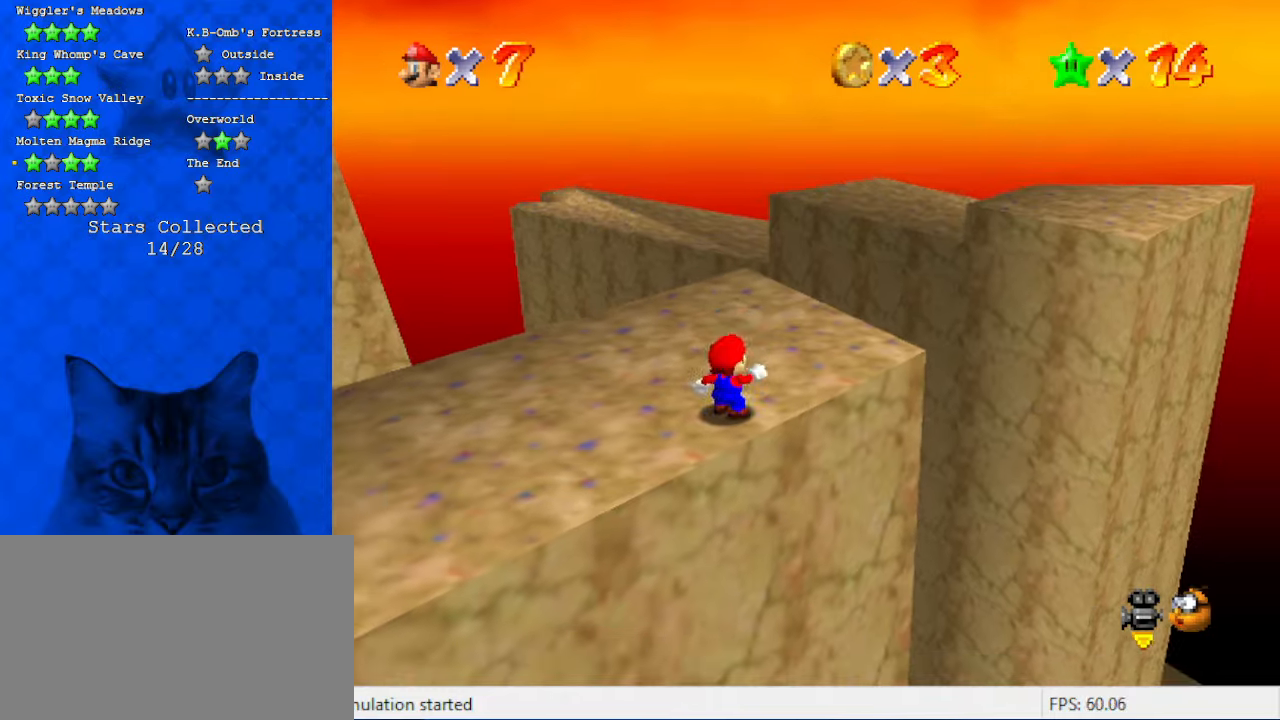
{"keys": ["c"], "events": [[34, "shift", "down"], [134, "down", "down"], [167, "shift", "up"], [200, "right", "down"], [300, "right", "up"], [367, "down", "up"], [400, "c", "down"]]}
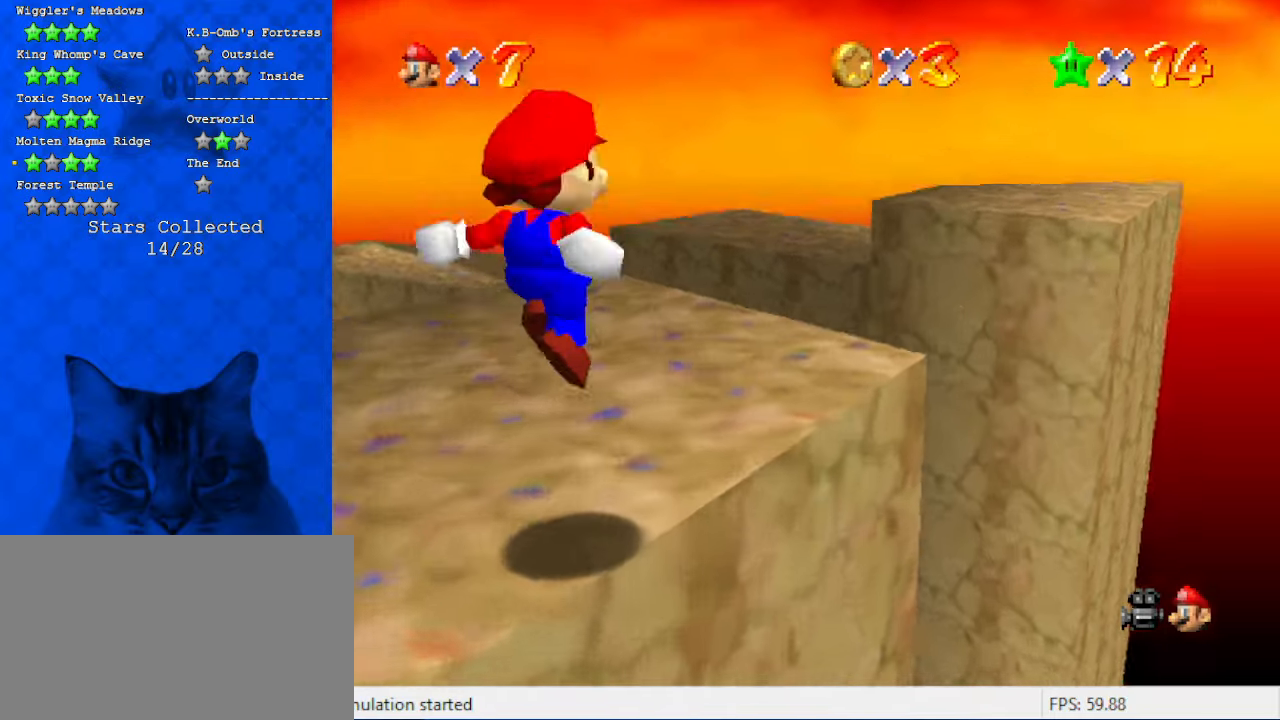
{"keys": [], "events": [[34, "c", "up"], [134, "w", "down"], [234, "w", "up"], [334, "w", "down"], [500, "w", "up"]]}
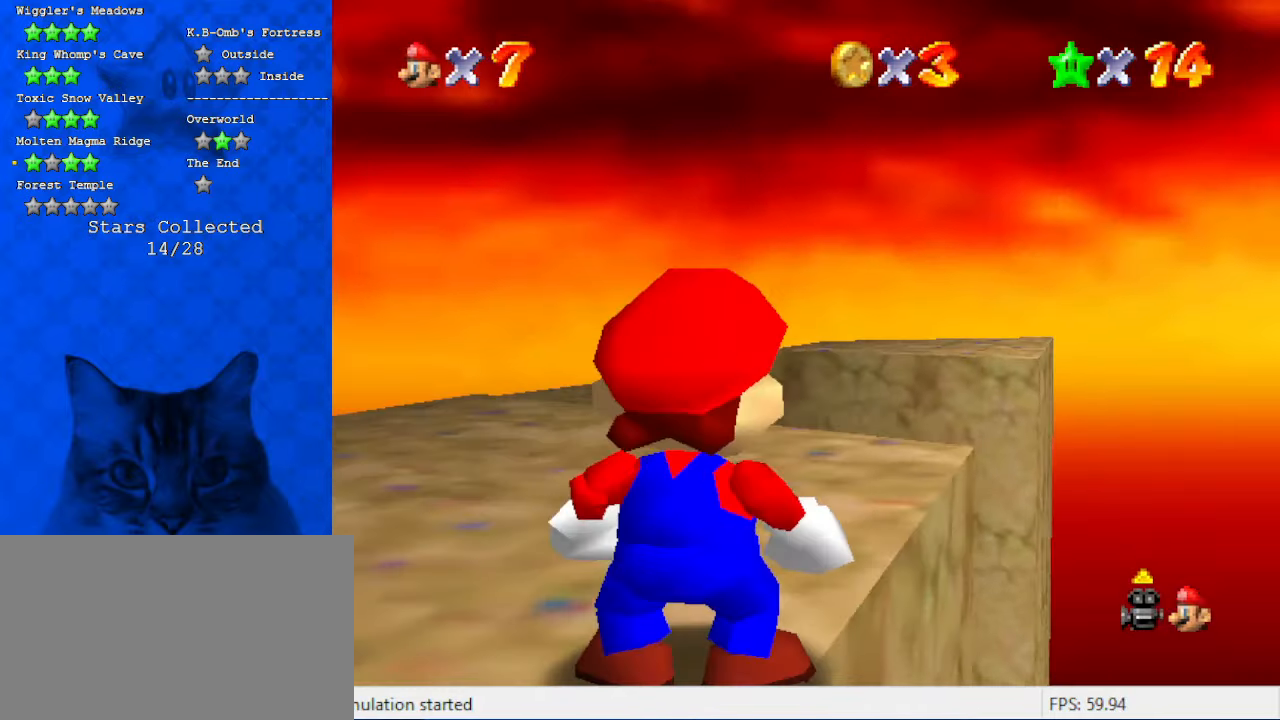
{"keys": ["up"], "events": [[100, "up", "down"]]}
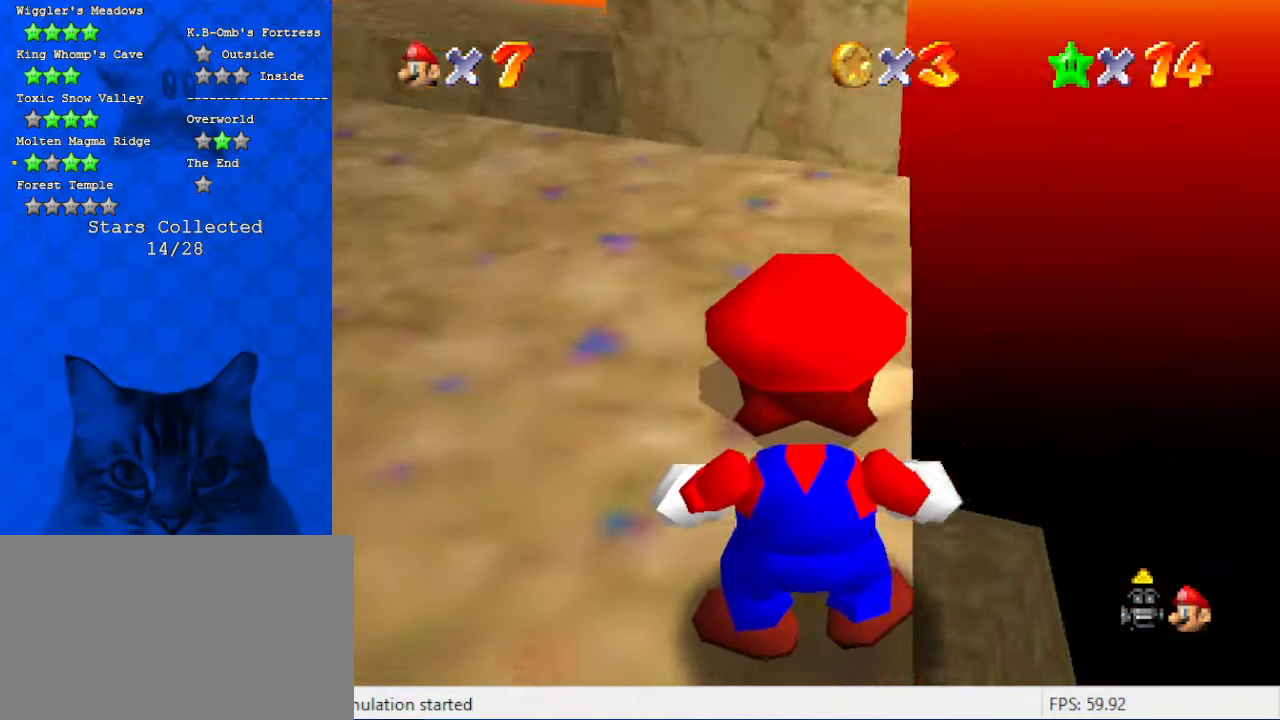
{"keys": ["left", "up"], "events": [[167, "left", "down"]]}
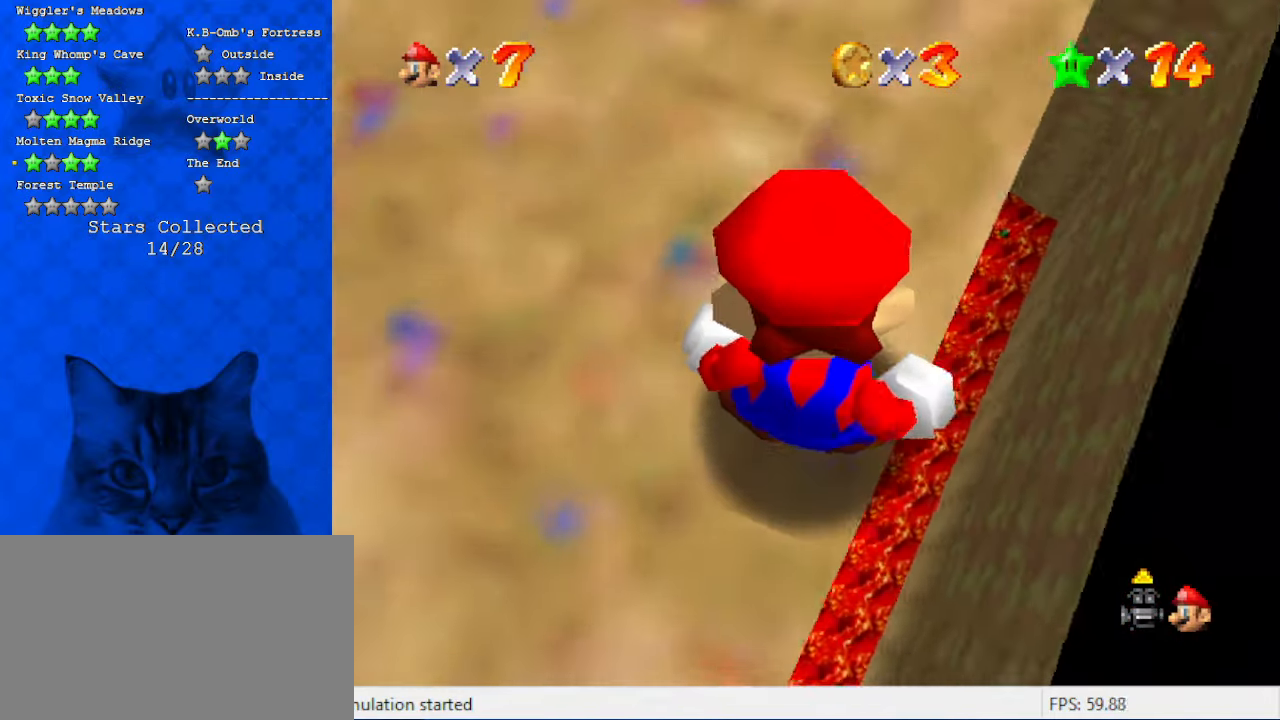
{"keys": [], "events": [[234, "up", "up"], [500, "left", "up"]]}
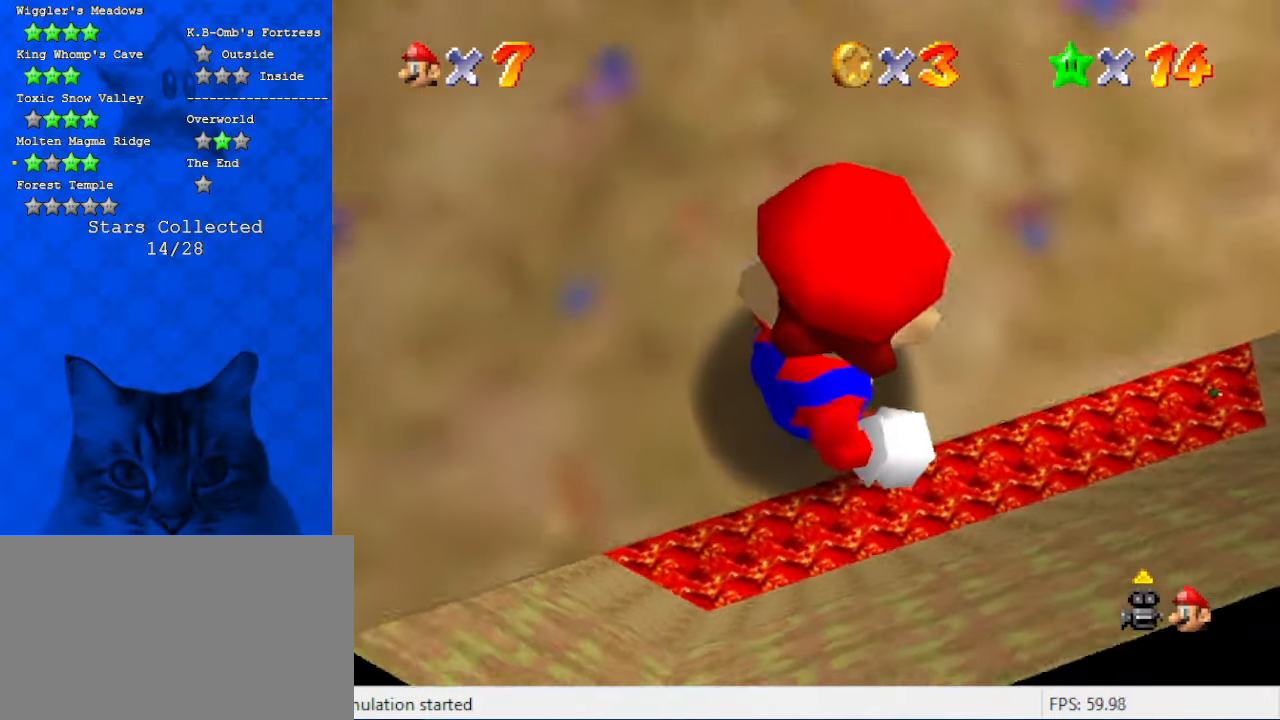
{"keys": [], "events": [[367, "down", "down"], [467, "down", "up"]]}
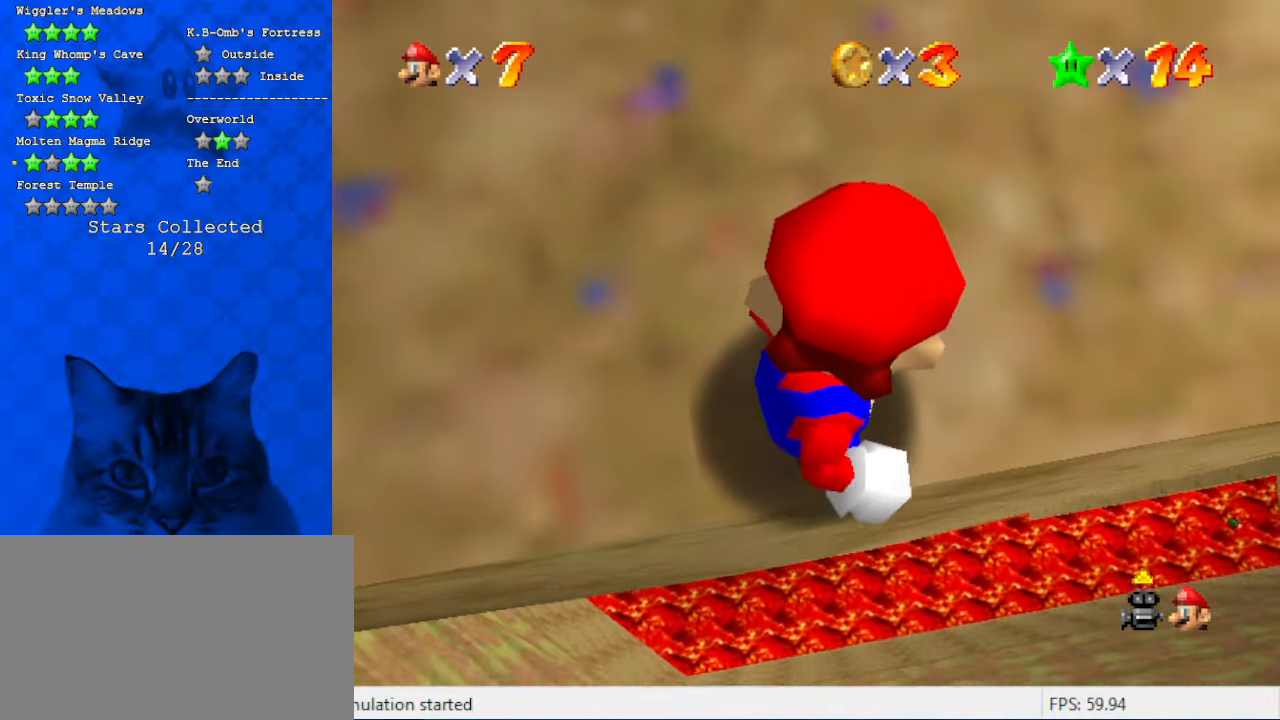
{"keys": ["right"], "events": [[234, "down", "down"], [234, "right", "down"], [334, "down", "up"]]}
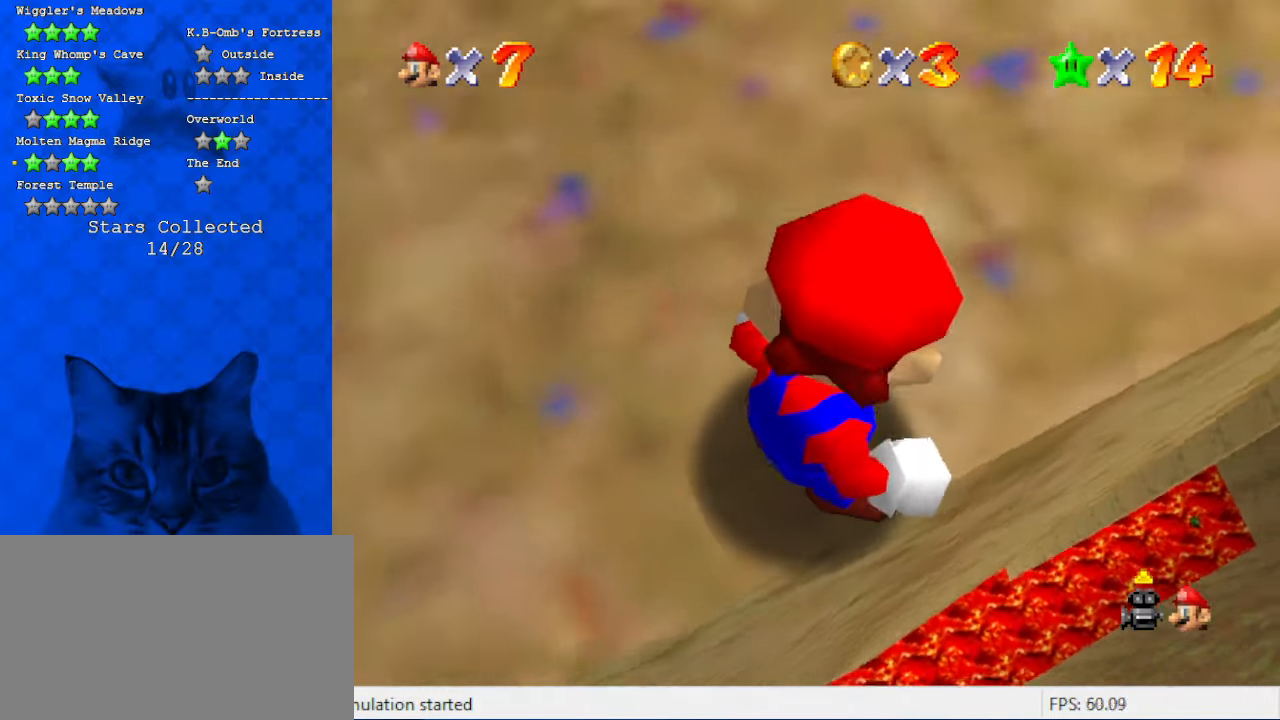
{"keys": ["right"], "events": [[34, "right", "up"], [400, "right", "down"]]}
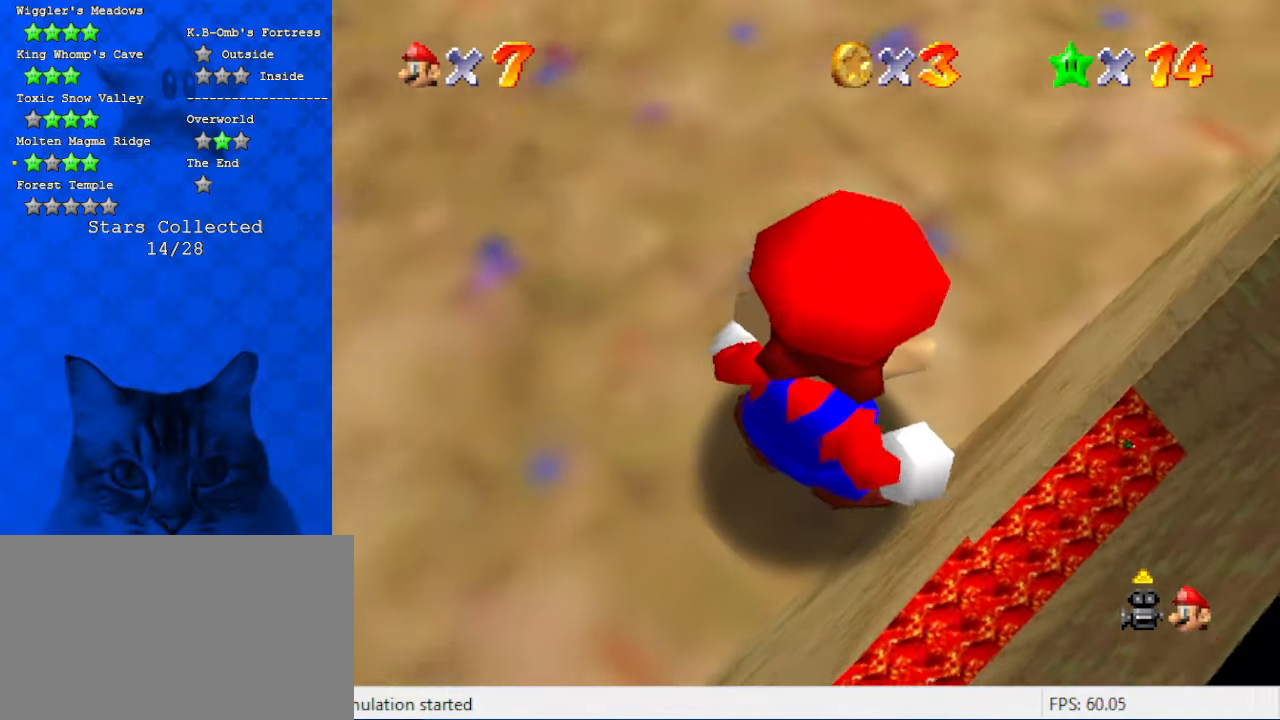
{"keys": [], "events": [[34, "right", "up"]]}
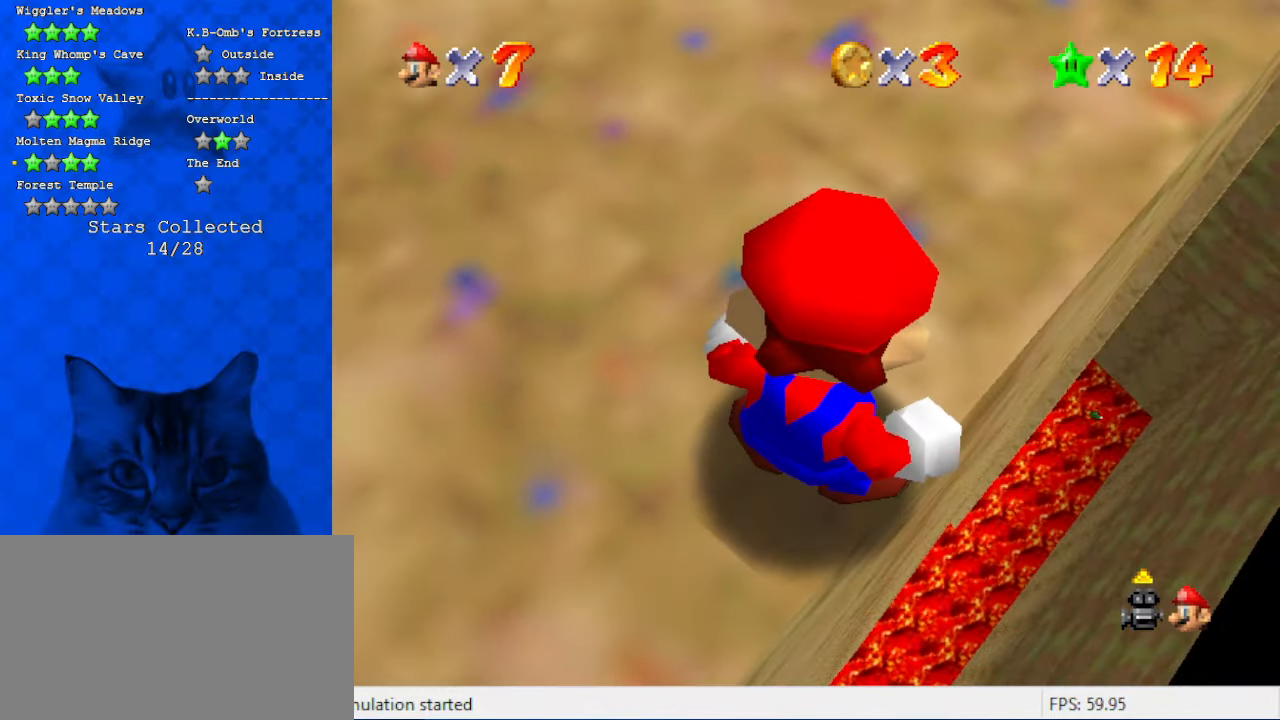
{"keys": [], "events": []}
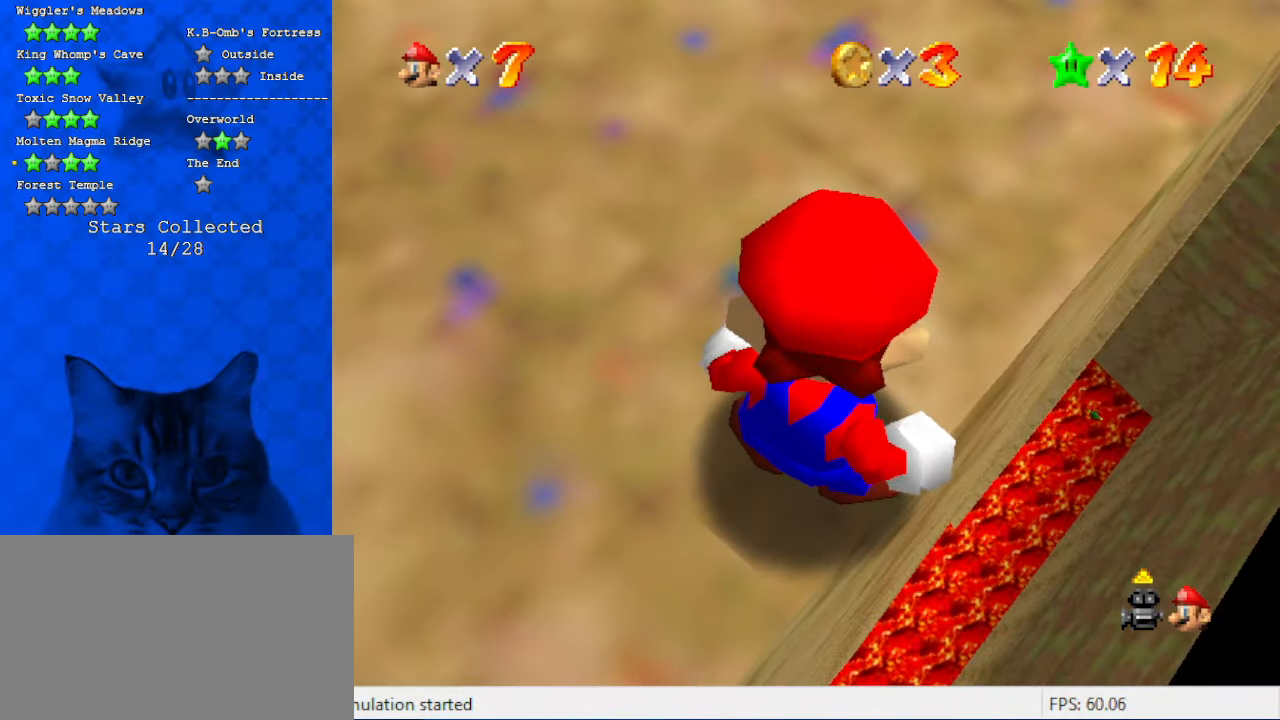
{"keys": ["up"], "events": [[67, "shift", "down"], [267, "shift", "up"], [500, "up", "down"]]}
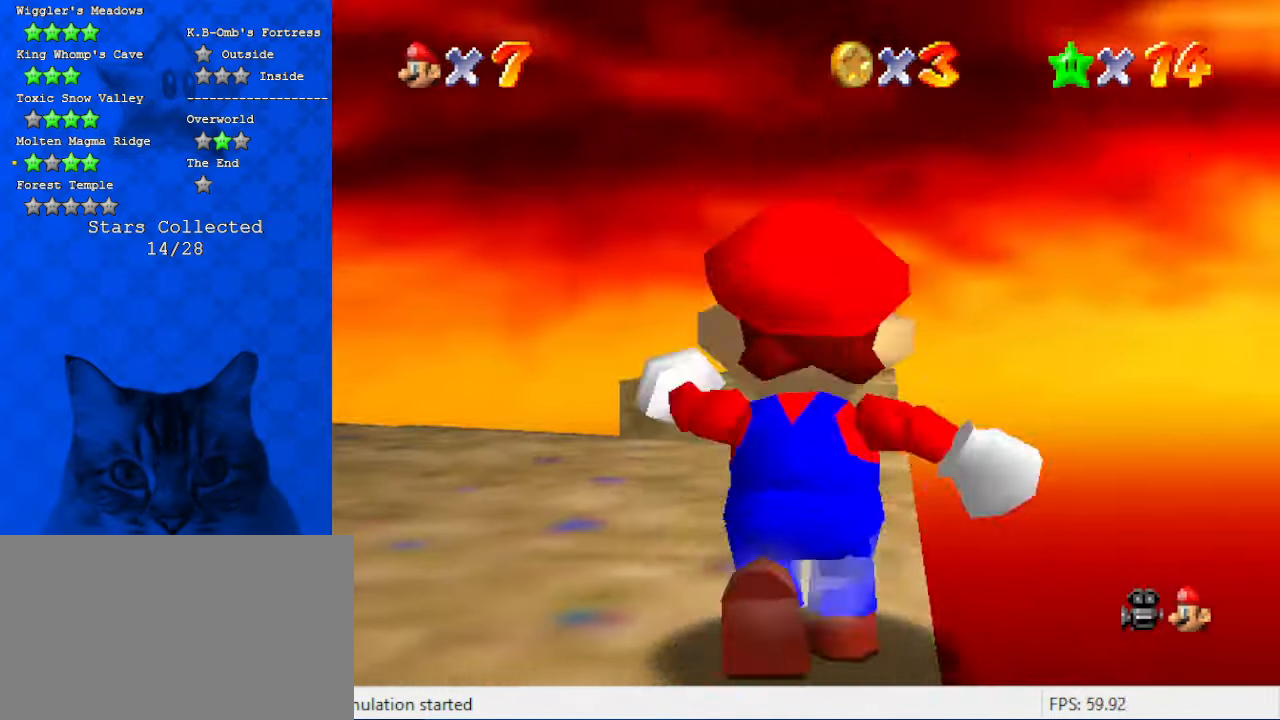
{"keys": ["right", "up"], "events": [[134, "shift", "down"], [267, "right", "down"], [300, "shift", "up"]]}
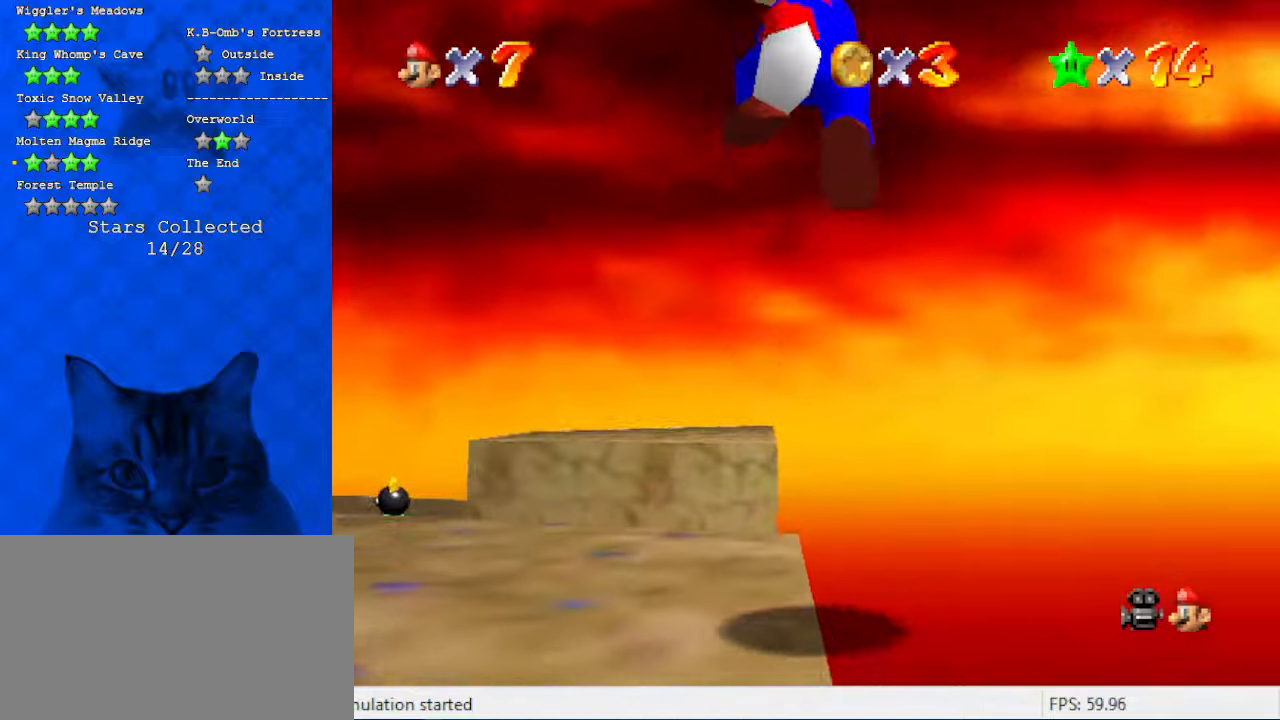
{"keys": ["right", "s", "up"], "events": [[434, "s", "down"]]}
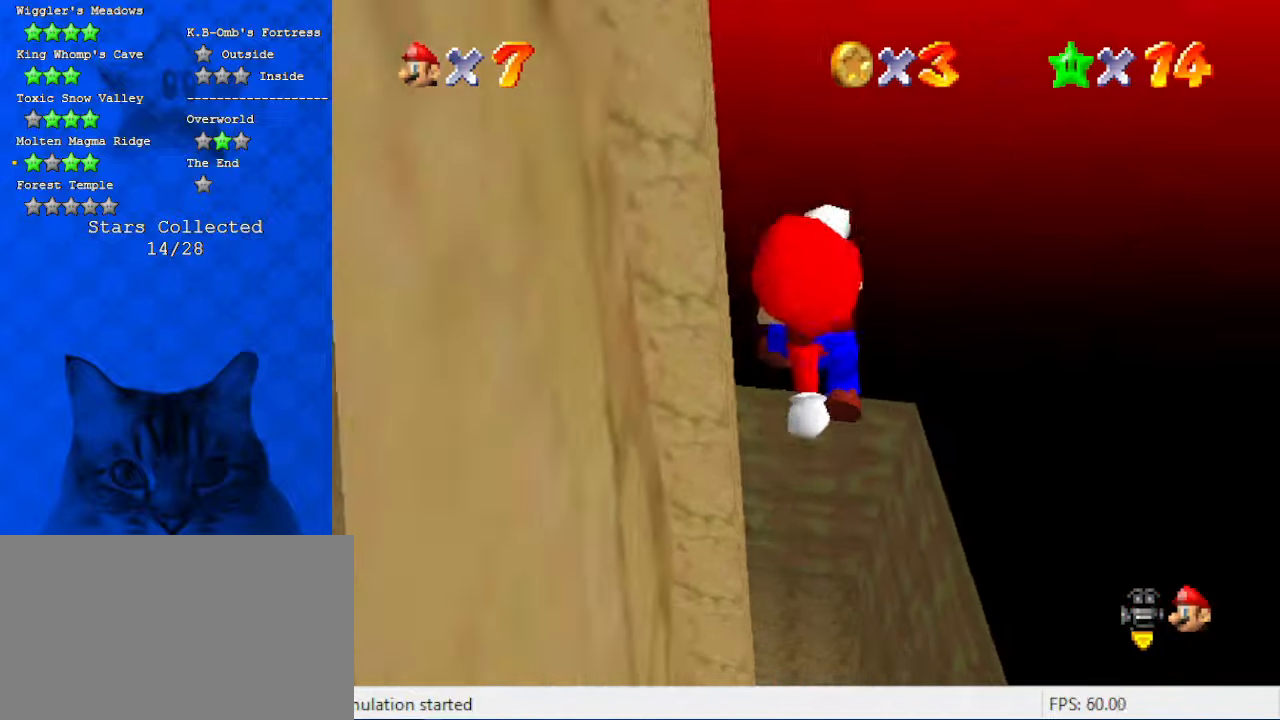
{"keys": ["right", "up"], "events": [[100, "s", "up"]]}
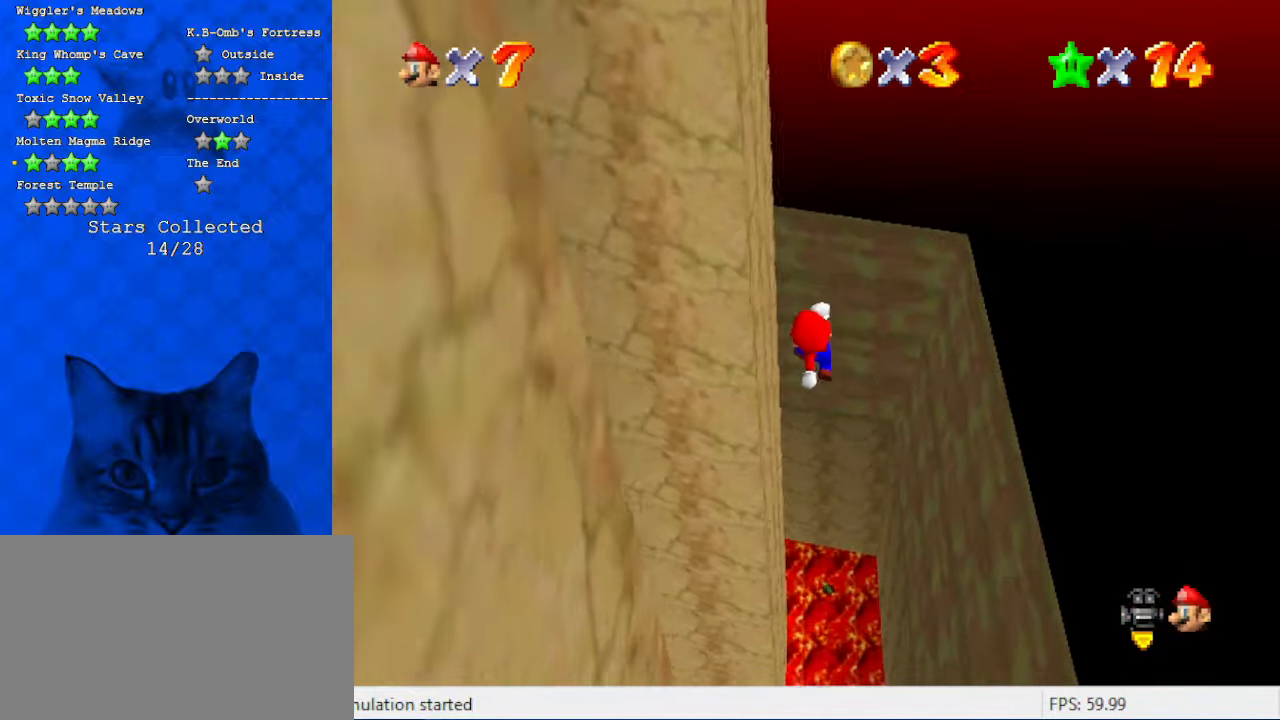
{"keys": ["up"], "events": [[34, "right", "up"], [200, "right", "down"], [434, "right", "up"]]}
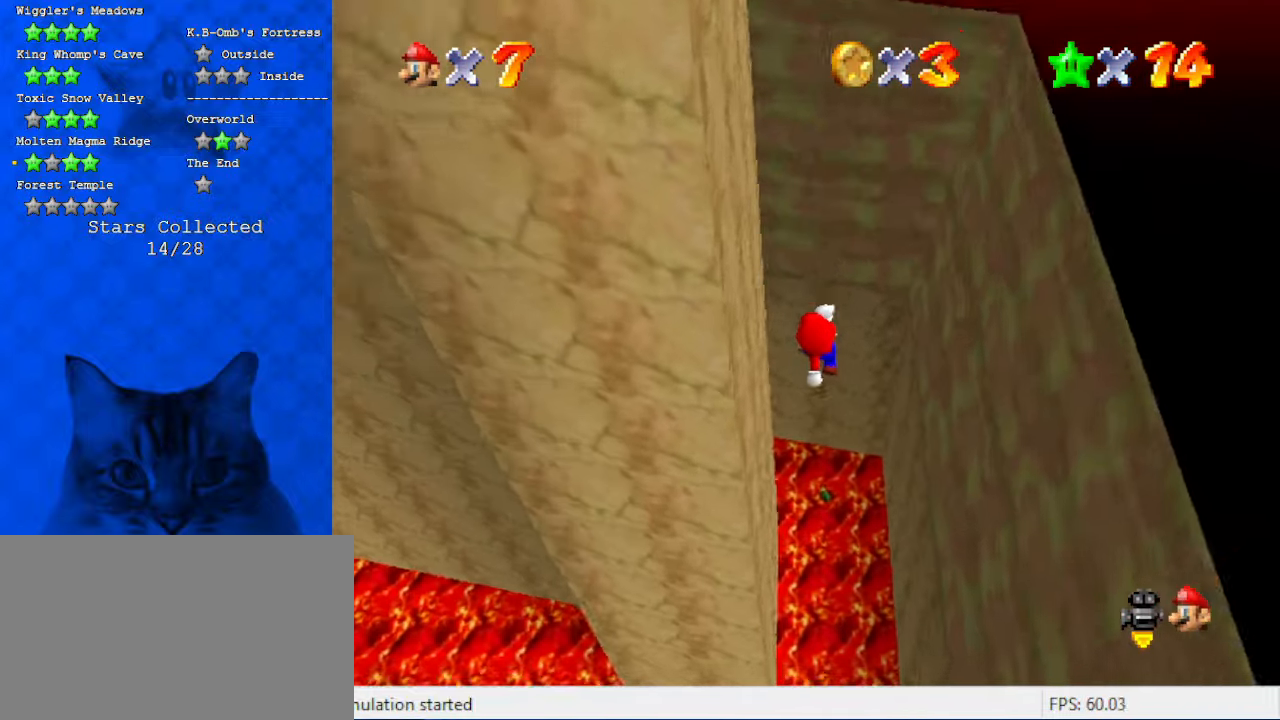
{"keys": ["d", "right", "up"], "events": [[367, "d", "down"], [367, "right", "down"]]}
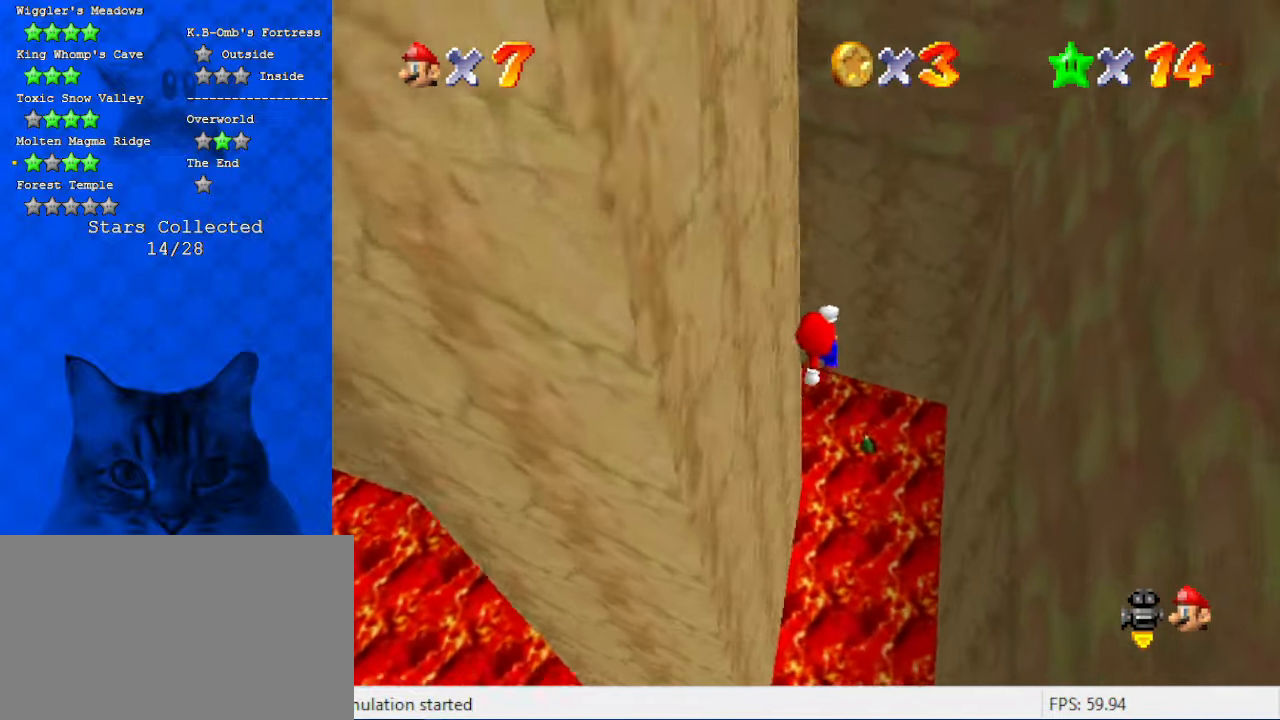
{"keys": ["d", "right"], "events": [[34, "d", "up"], [134, "d", "down"], [334, "d", "up"], [334, "up", "up"], [434, "d", "down"]]}
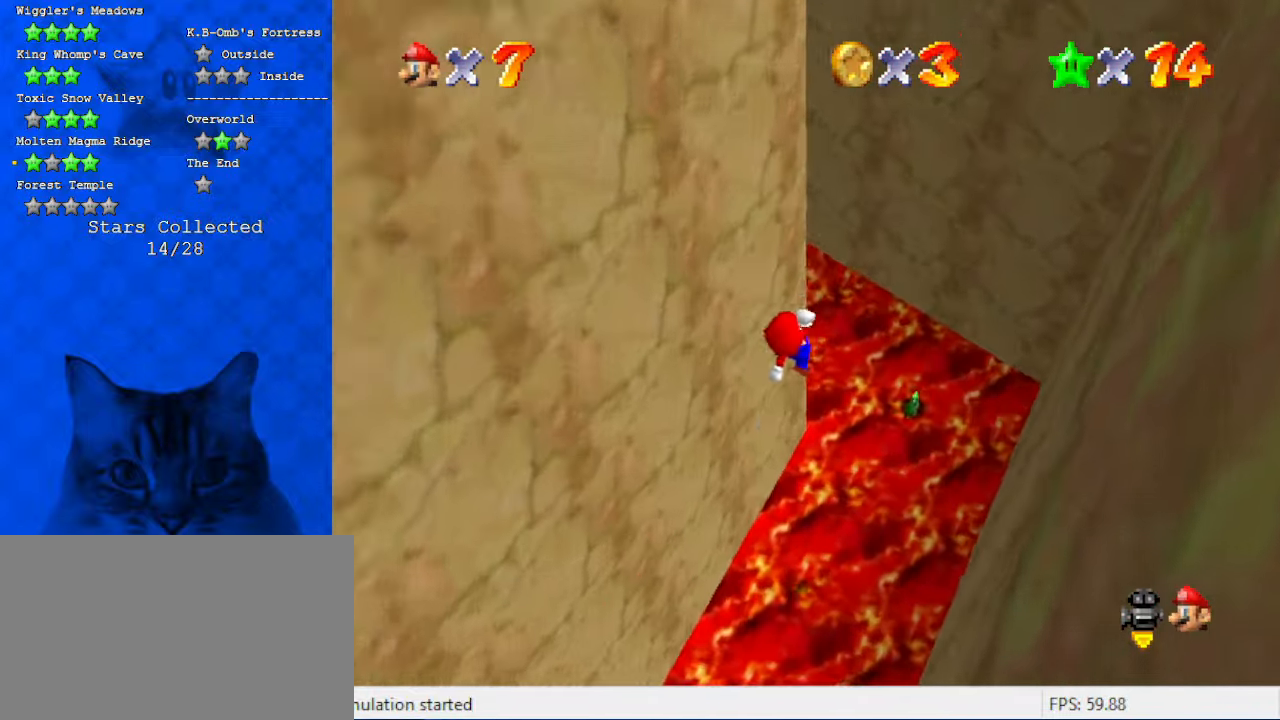
{"keys": ["ctrl"], "events": [[100, "d", "up"], [167, "down", "down"], [200, "right", "up"], [400, "ctrl", "down"], [400, "right", "down"], [500, "down", "up"], [500, "right", "up"]]}
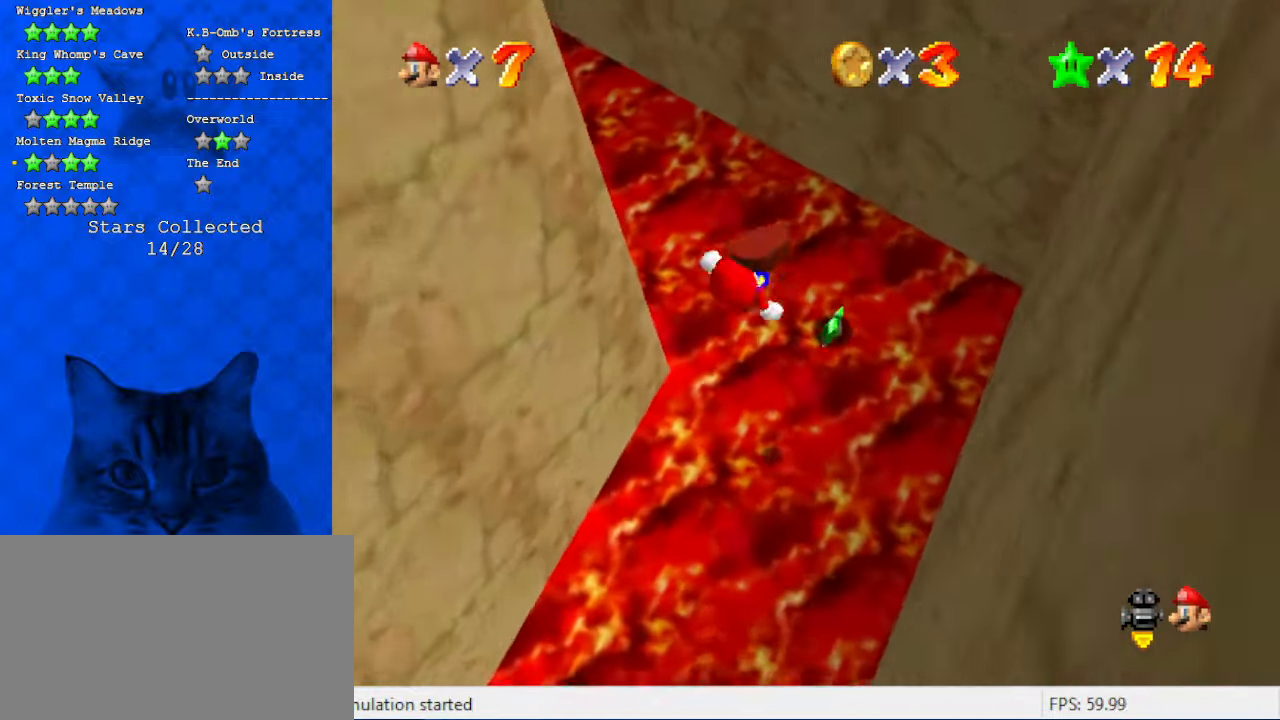
{"keys": [], "events": [[34, "ctrl", "up"], [167, "d", "down"], [234, "d", "up"]]}
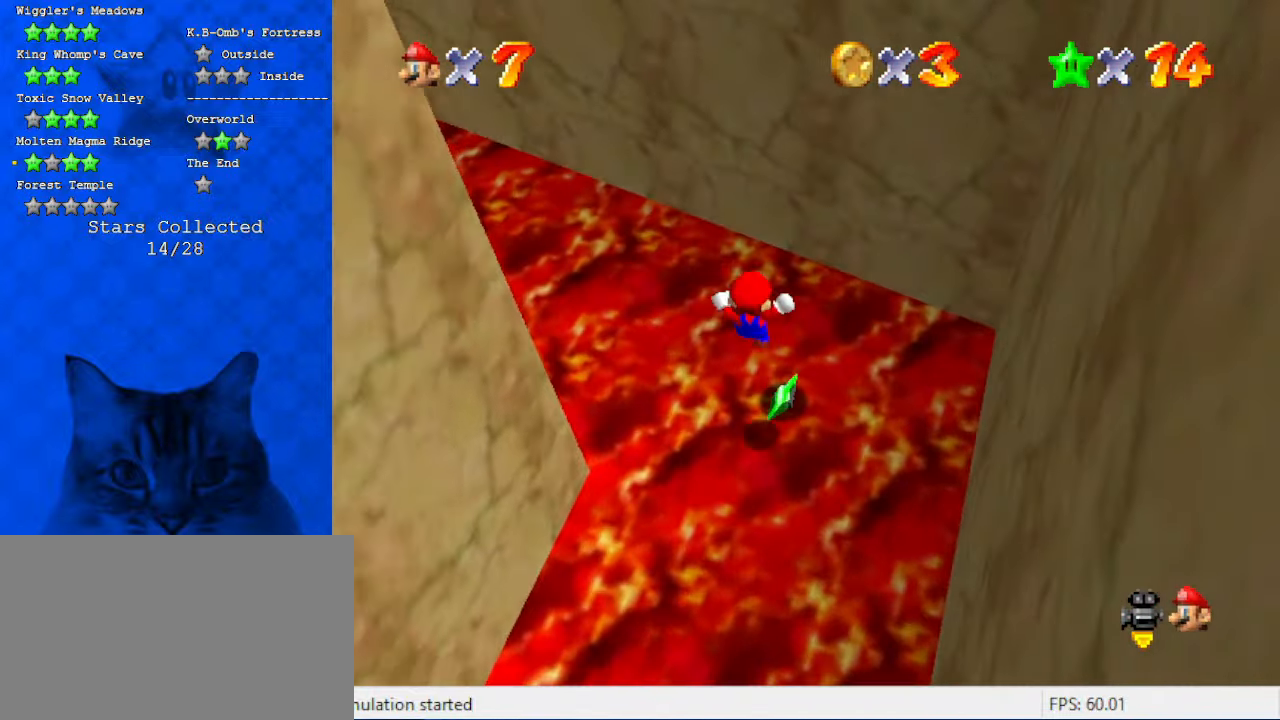
{"keys": [], "events": [[34, "c", "down"], [200, "c", "up"]]}
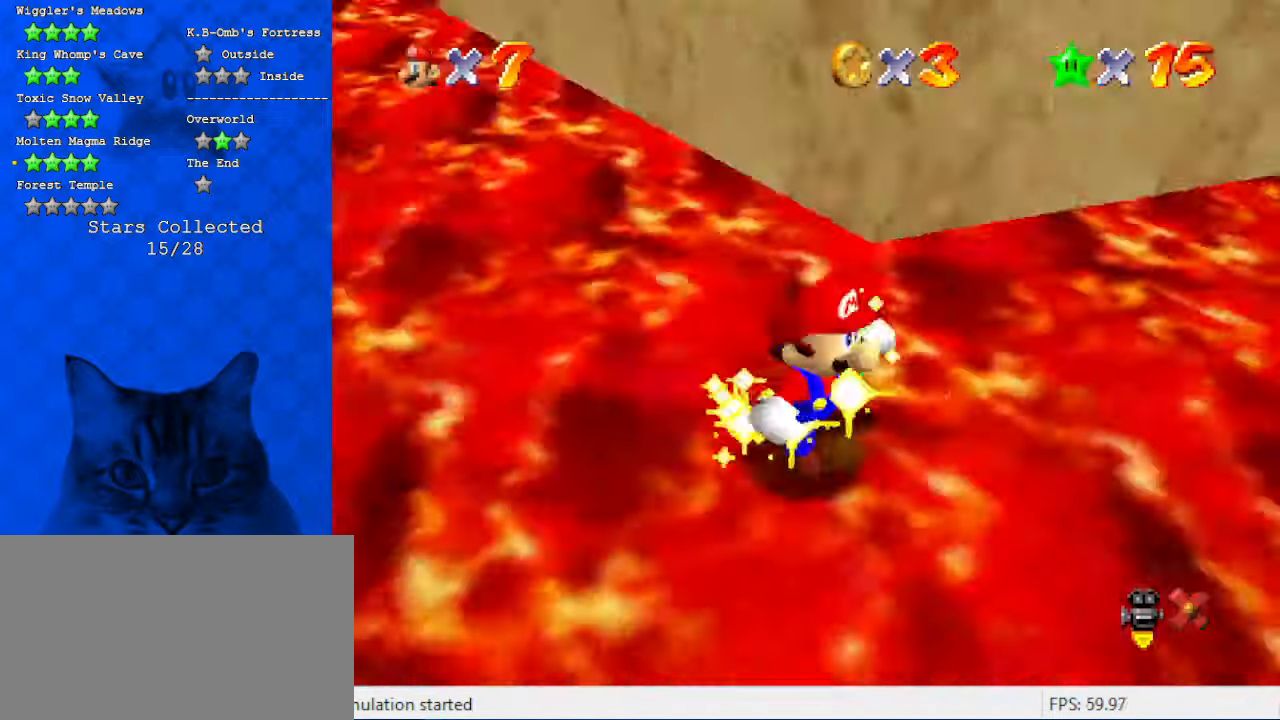
{"keys": [], "events": []}
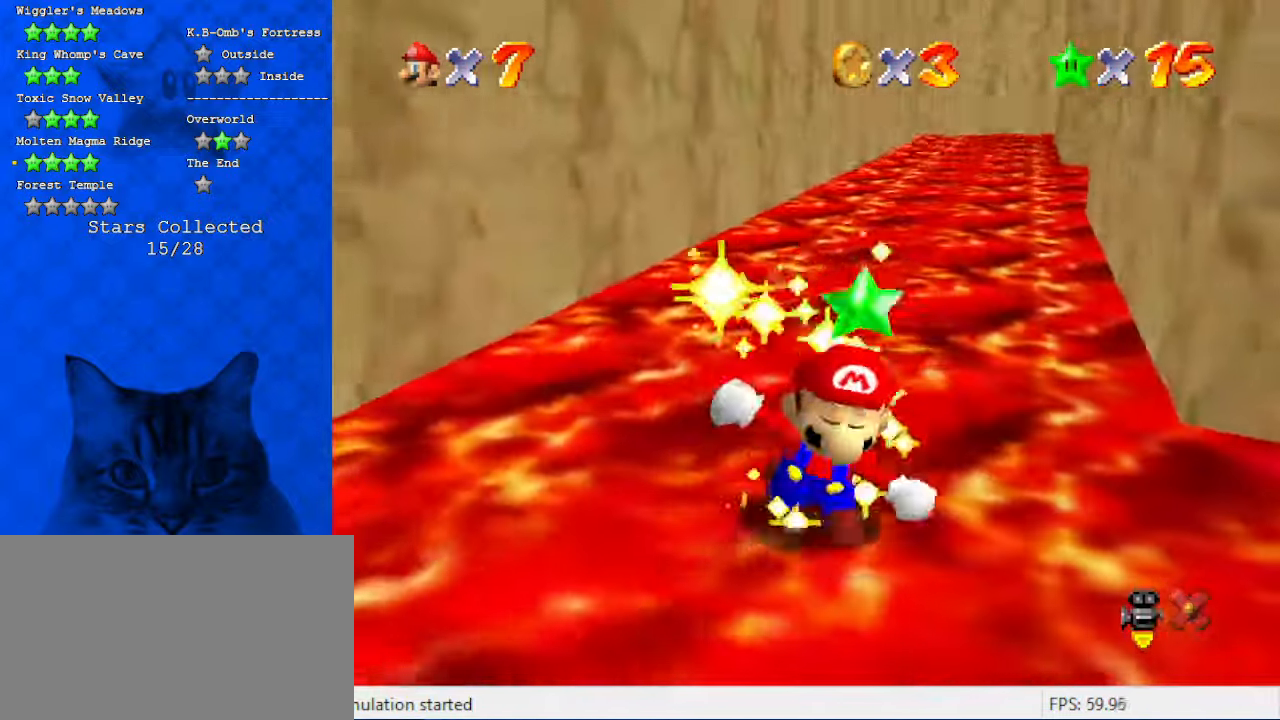
{"keys": [], "events": []}
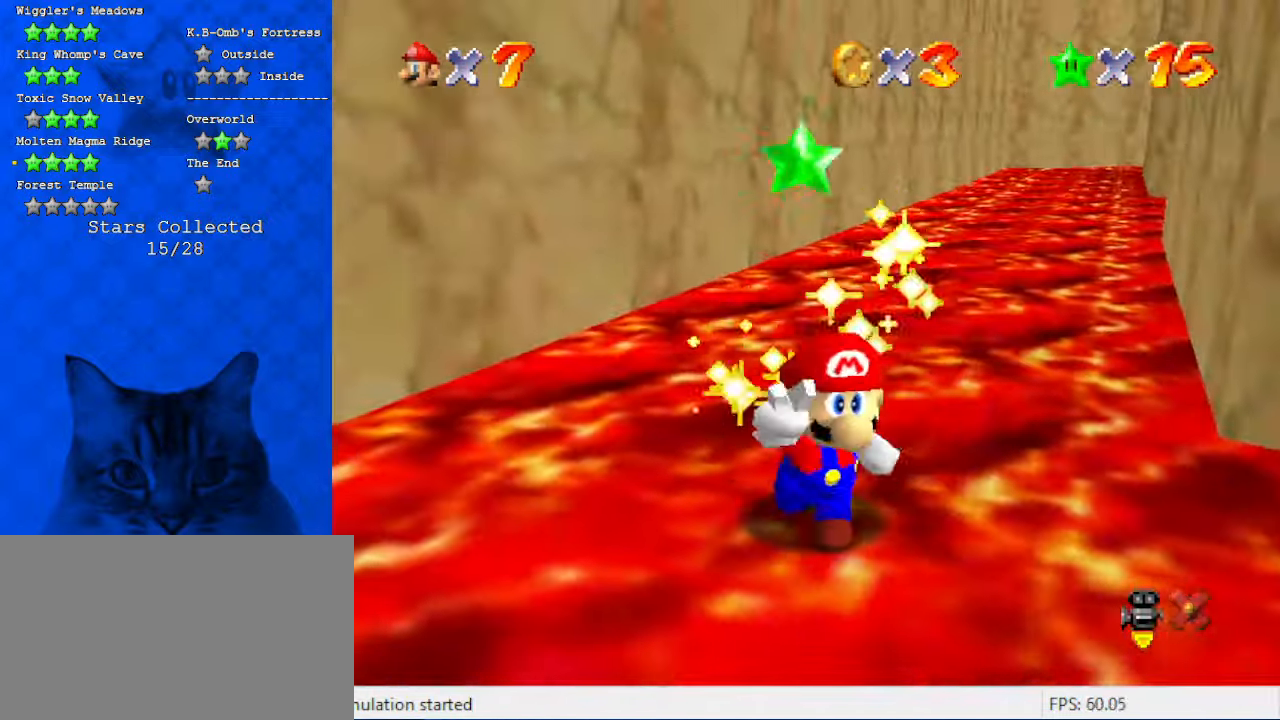
{"keys": [], "events": []}
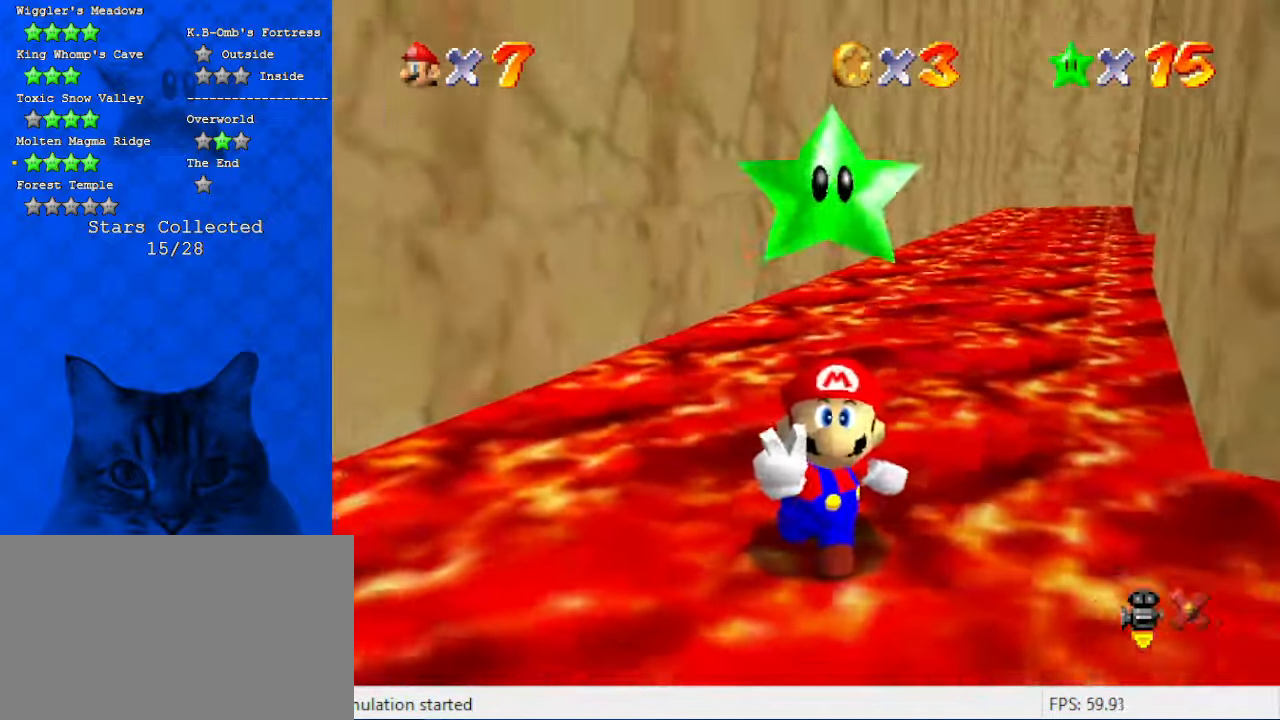
{"keys": [], "events": []}
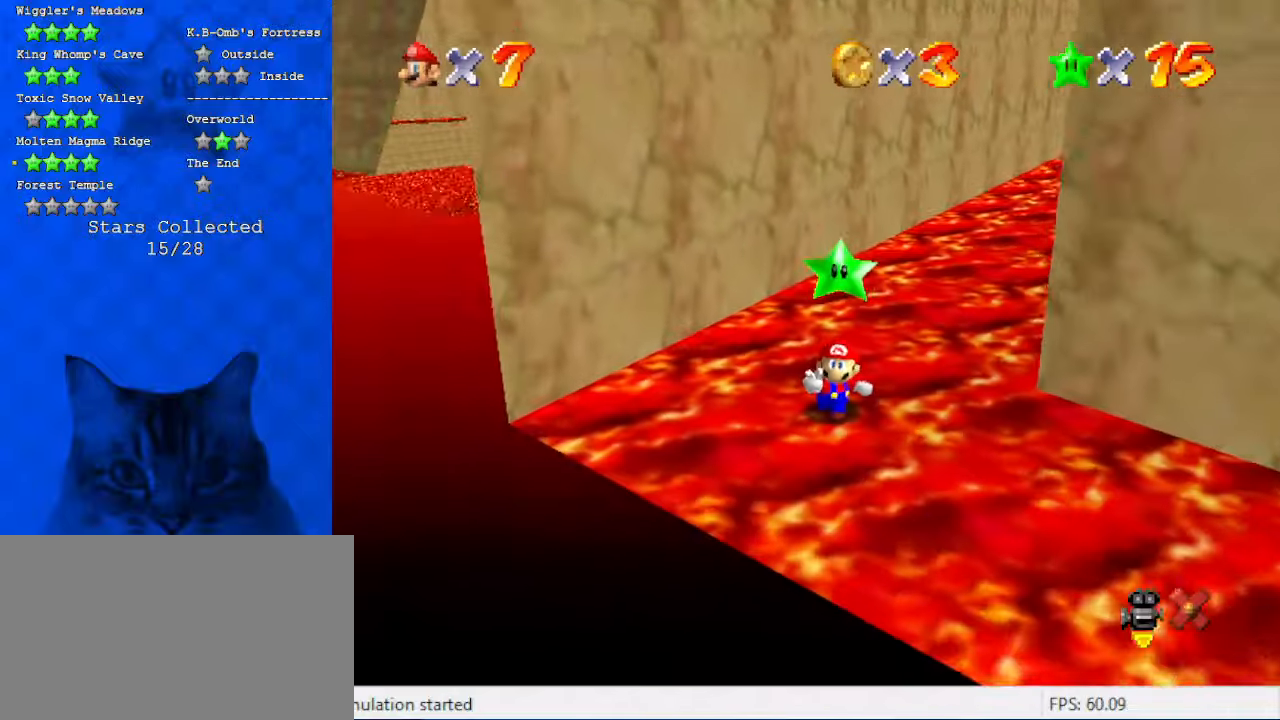
{"keys": [], "events": [[200, "return", "down"], [300, "return", "up"]]}